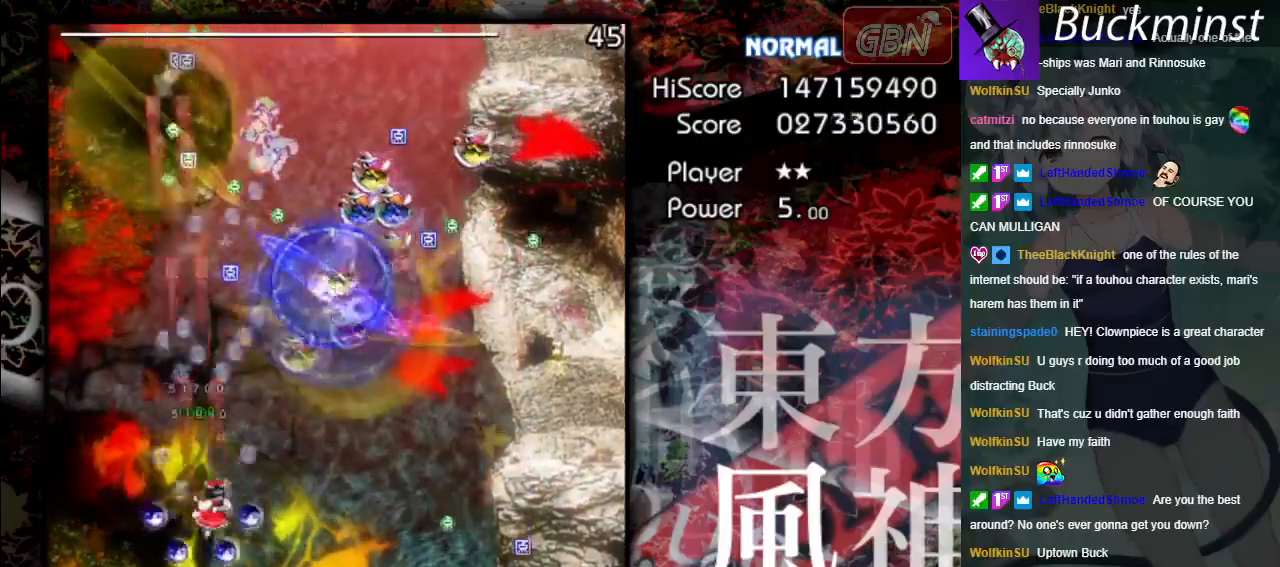
Gameplay with a controller (Xbox layout); each line is a JSON object with the inputs held at the frame after it. "events" lists button and stick changes between this image and that frame as [ms after this image, input, new state], when the widget could be followed in between. Not read: right_stick.
{"buttons": ["A", "X"], "left_stick": "up-left", "events": [[33, "left_stick", "right"], [150, "X", "down"], [417, "left_stick", "up-left"]]}
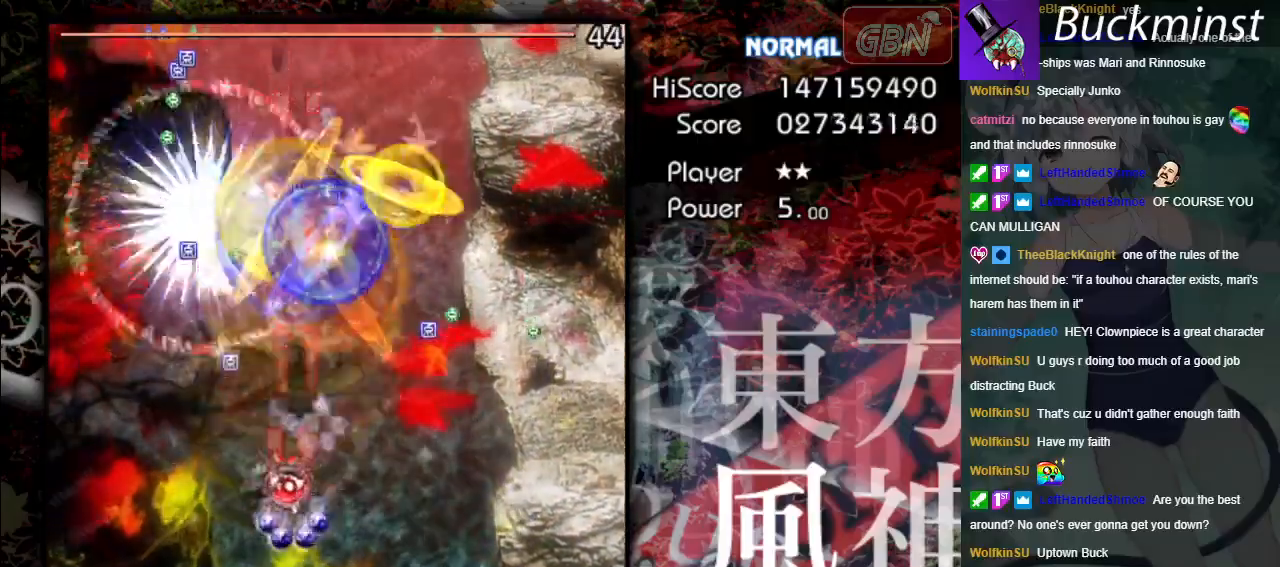
{"buttons": ["A", "X"], "left_stick": "up", "events": [[200, "left_stick", "down-left"], [250, "left_stick", "down-right"], [483, "left_stick", "up"]]}
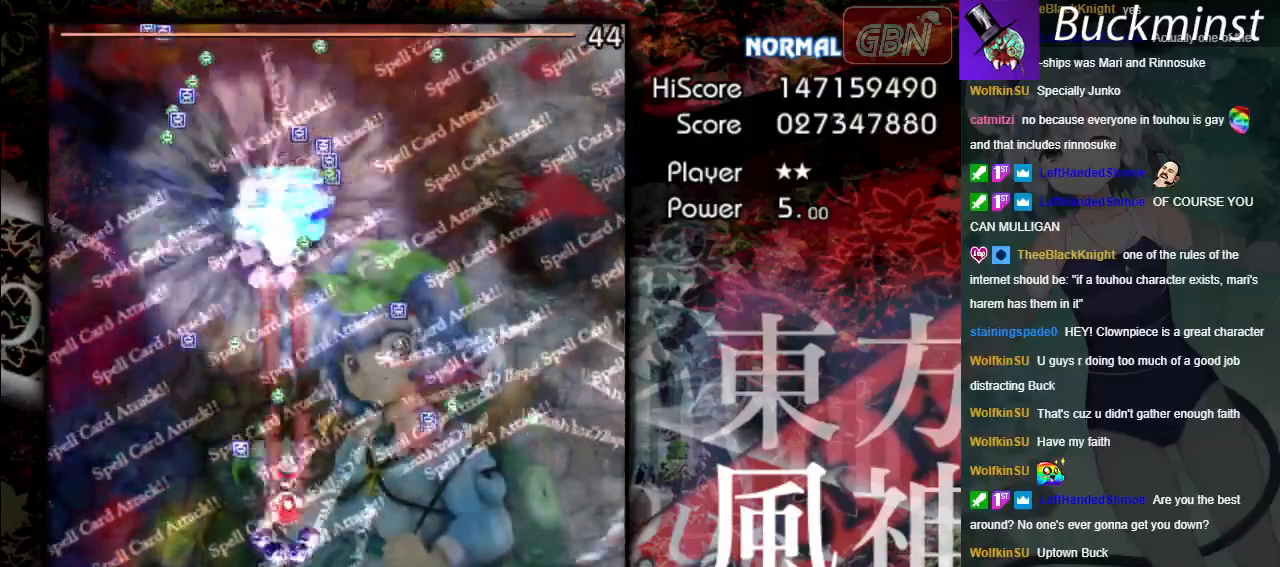
{"buttons": ["A"], "left_stick": "up-left", "events": [[33, "left_stick", "up-left"], [300, "X", "up"]]}
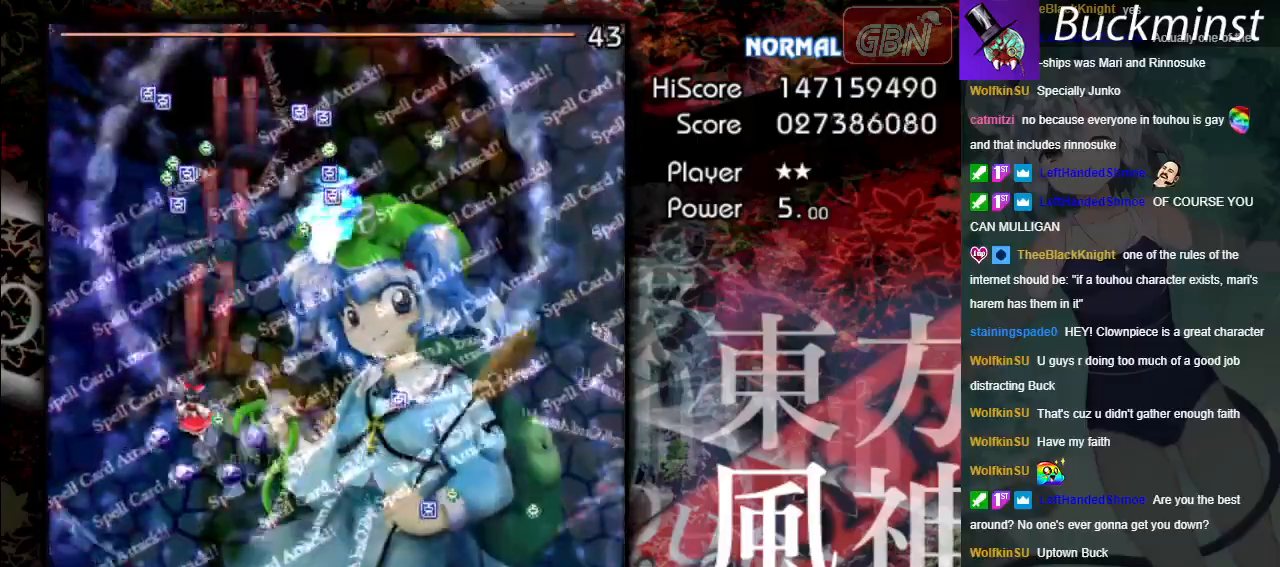
{"buttons": ["A"], "left_stick": "up", "events": [[233, "left_stick", "up"]]}
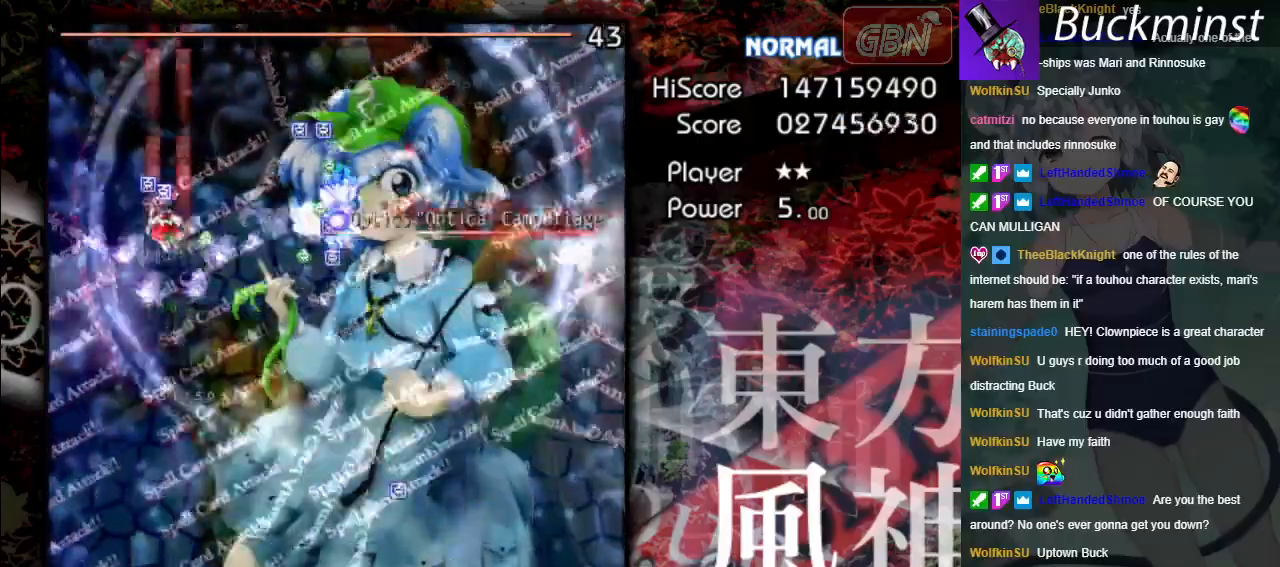
{"buttons": ["A"], "left_stick": "down", "events": [[333, "left_stick", "down-left"], [483, "left_stick", "down"]]}
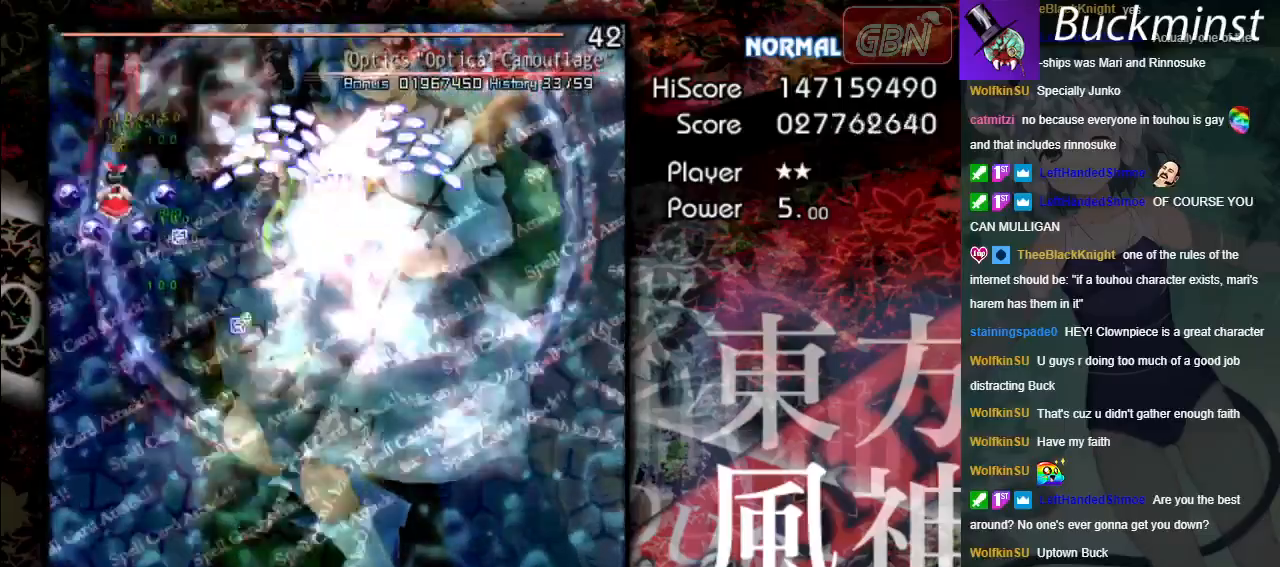
{"buttons": ["A"], "left_stick": "down-right", "events": [[250, "left_stick", "down-right"]]}
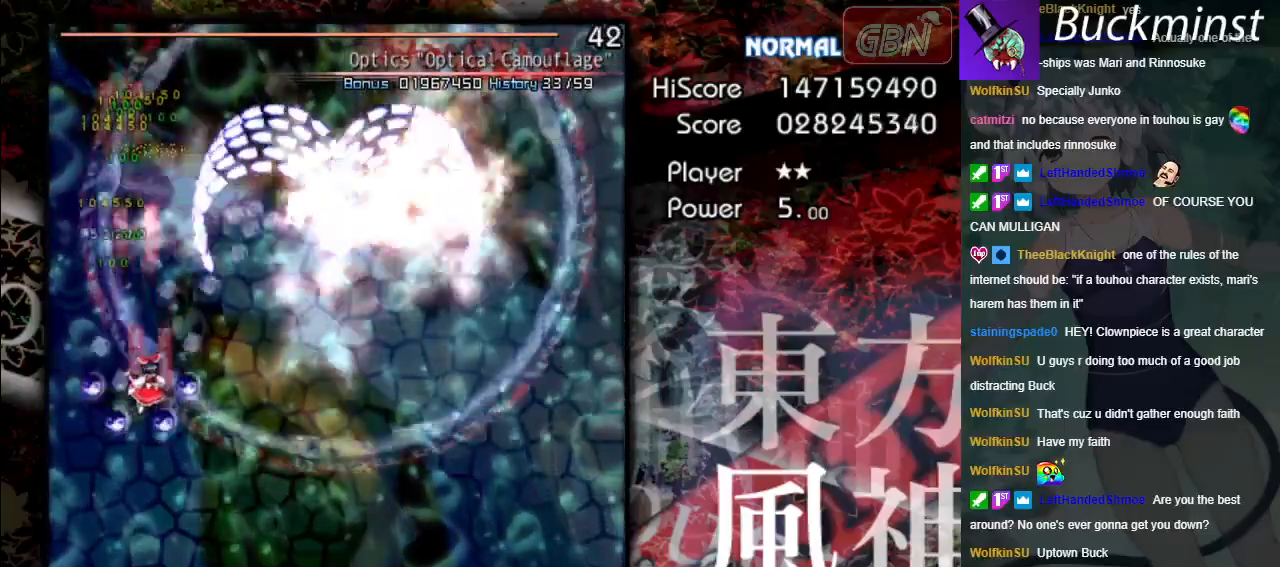
{"buttons": ["A"], "left_stick": "right", "events": [[333, "left_stick", "right"]]}
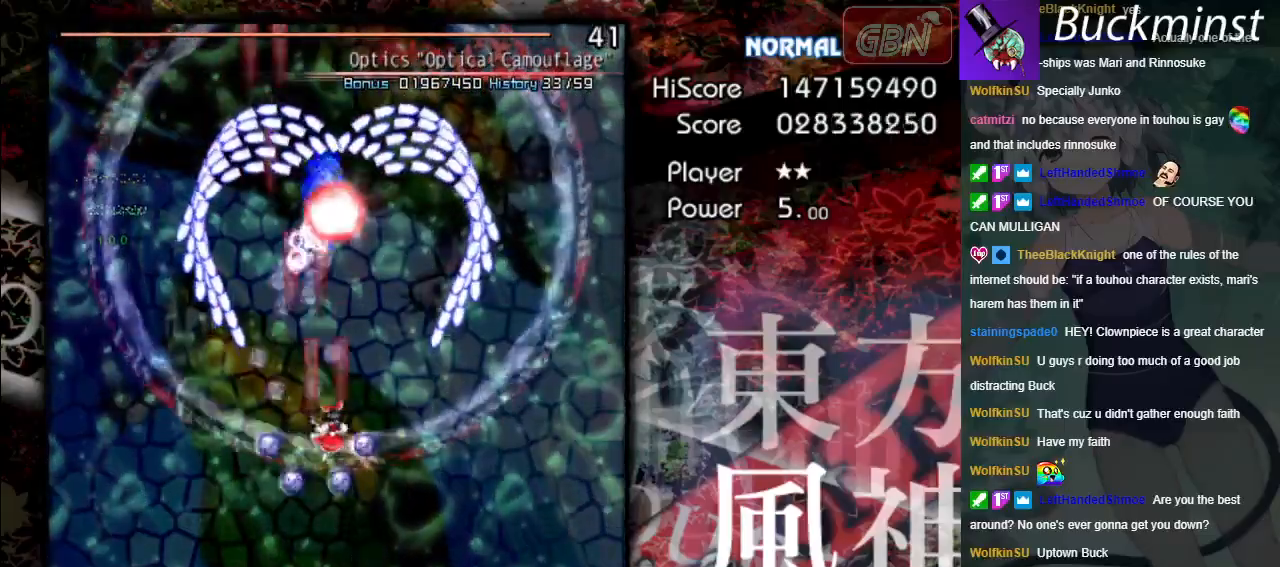
{"buttons": ["A", "X"], "left_stick": "left", "events": [[83, "X", "down"], [83, "left_stick", "down"], [317, "left_stick", "down-left"], [483, "left_stick", "left"]]}
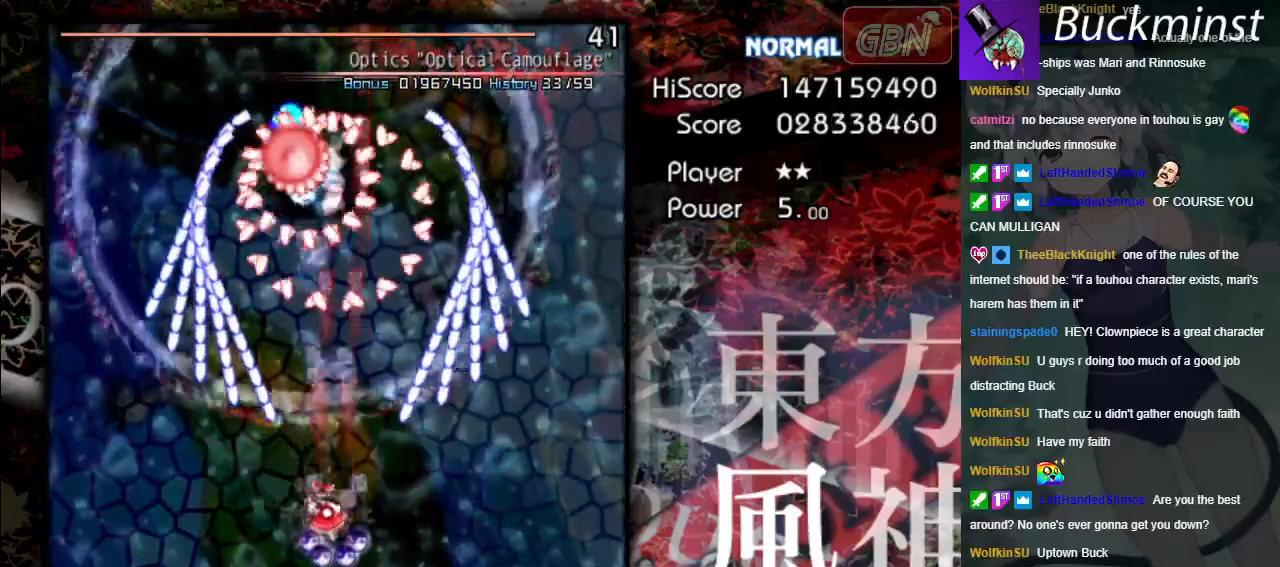
{"buttons": ["A", "X"], "left_stick": "down", "events": [[133, "left_stick", "down"], [267, "left_stick", "down-left"], [500, "left_stick", "down"]]}
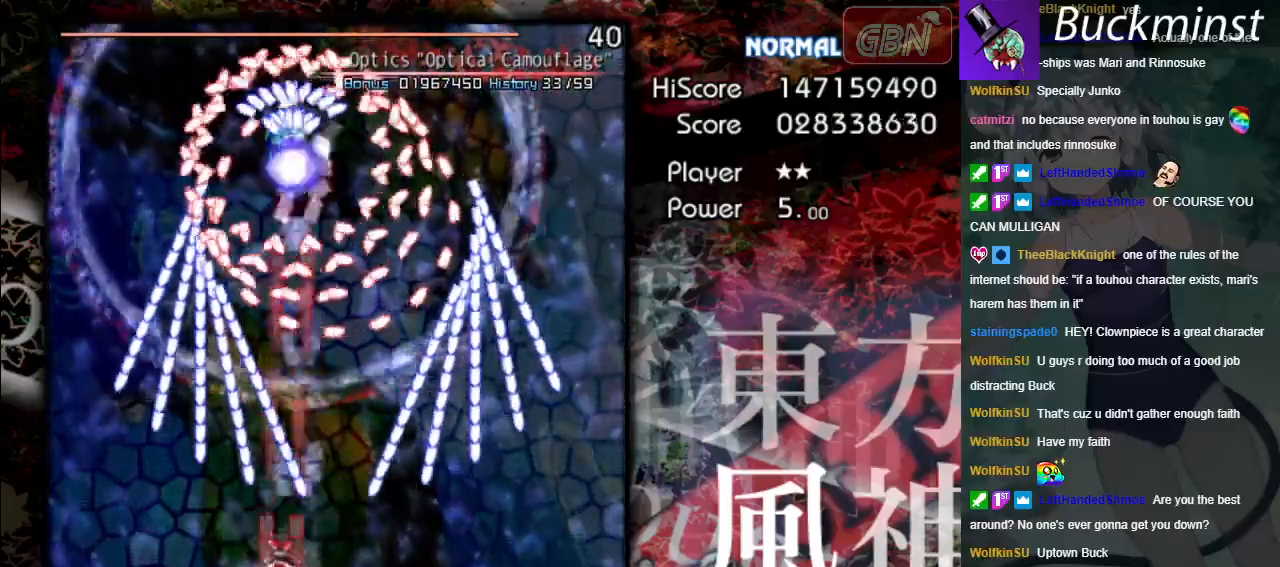
{"buttons": ["A", "X"], "left_stick": "down-left", "events": [[350, "left_stick", "down-left"]]}
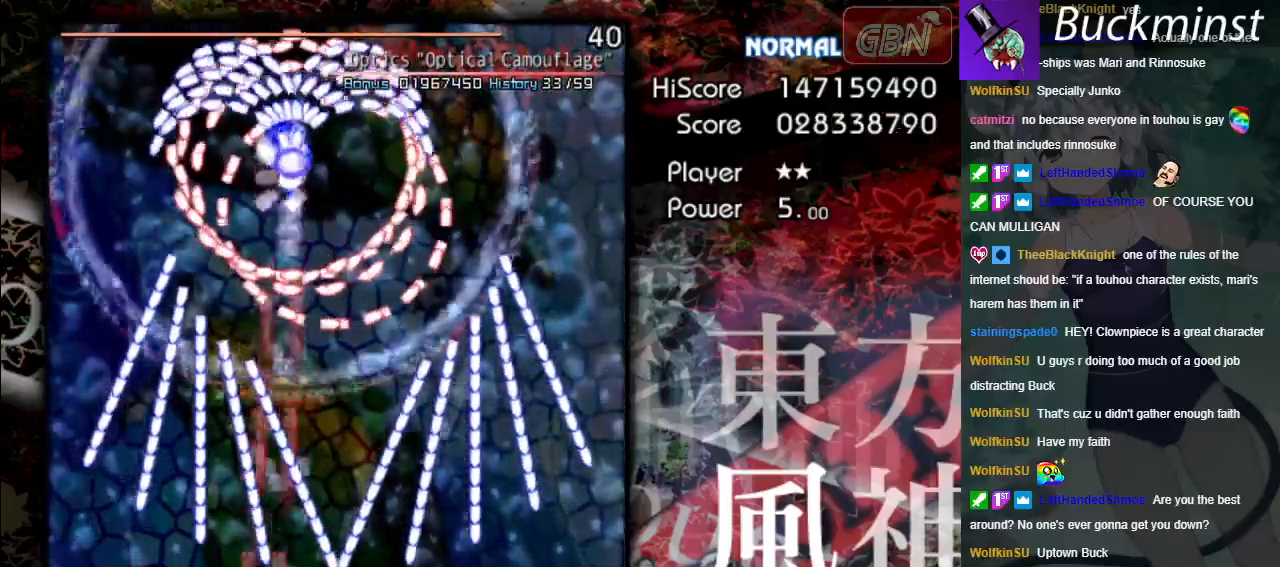
{"buttons": ["A", "X"], "left_stick": "center", "events": [[333, "left_stick", "center"]]}
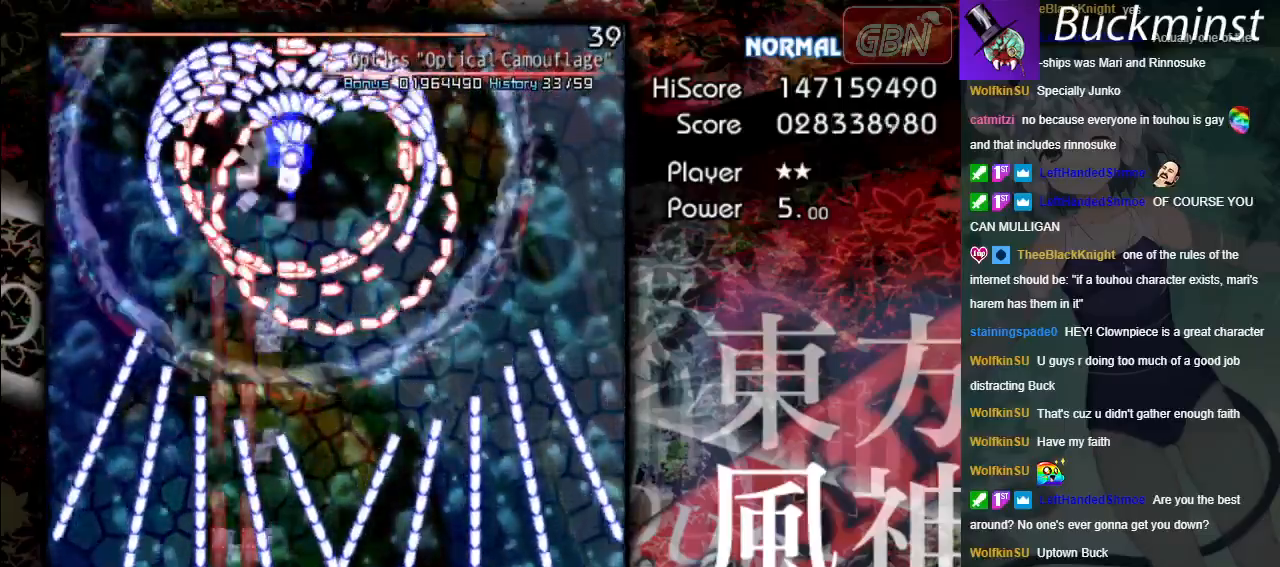
{"buttons": ["A", "X"], "left_stick": "up", "events": [[283, "left_stick", "right"], [367, "left_stick", "up"]]}
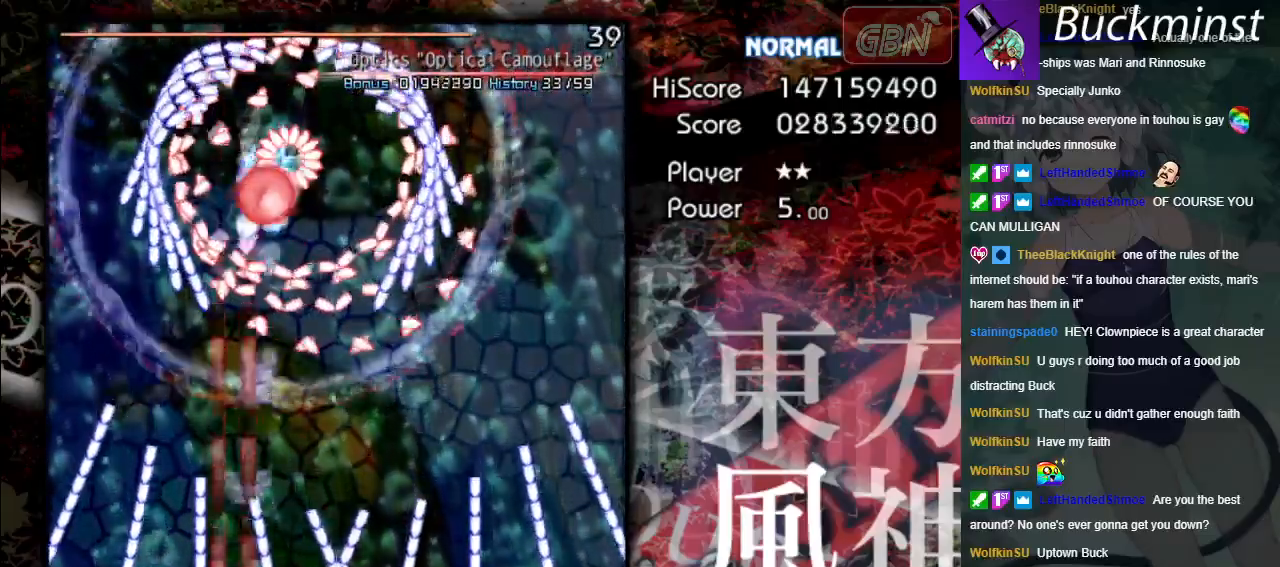
{"buttons": ["A", "X"], "left_stick": "center", "events": [[417, "left_stick", "center"]]}
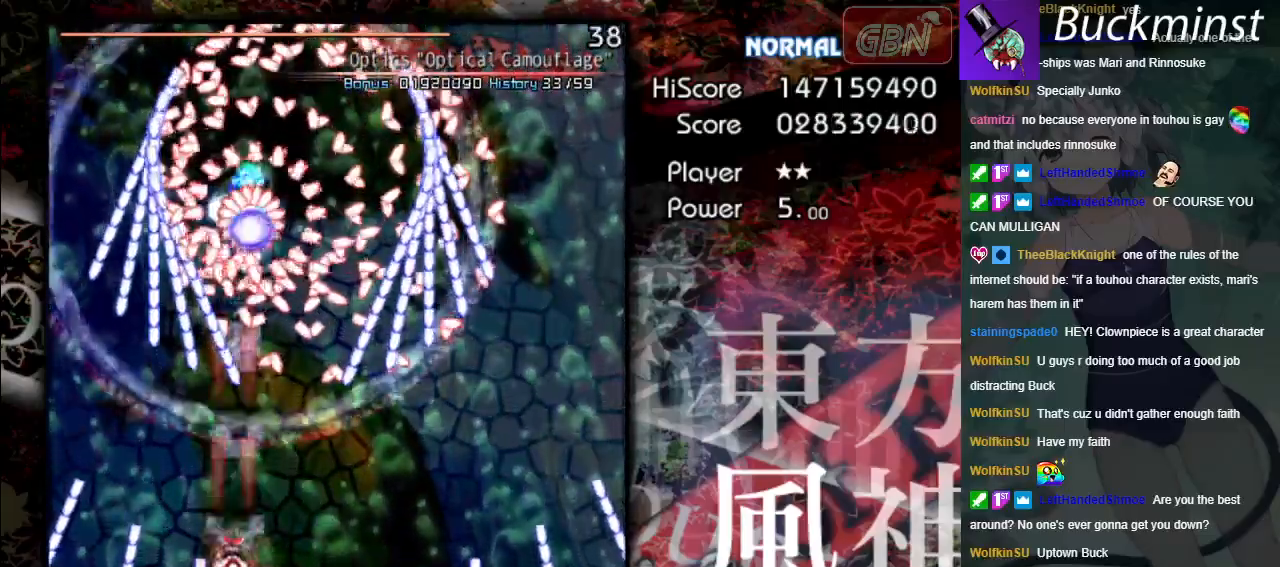
{"buttons": ["A", "X"], "left_stick": "down-right", "events": [[250, "left_stick", "up-right"], [450, "left_stick", "down-right"]]}
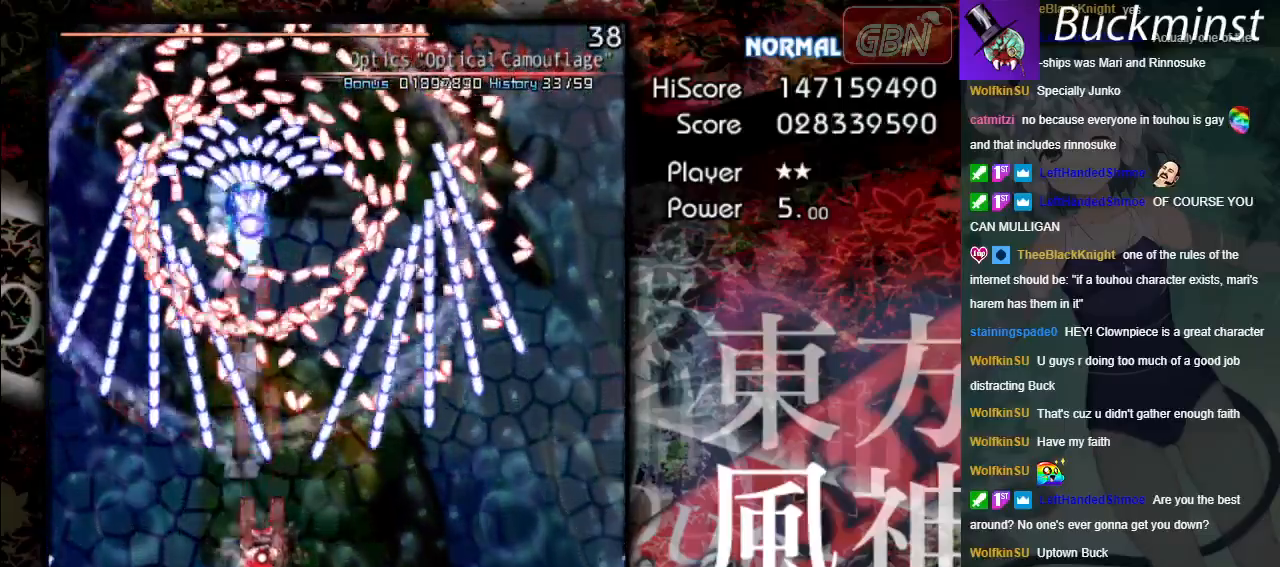
{"buttons": ["A", "X"], "left_stick": "down-right", "events": [[100, "left_stick", "down"], [467, "left_stick", "down-right"]]}
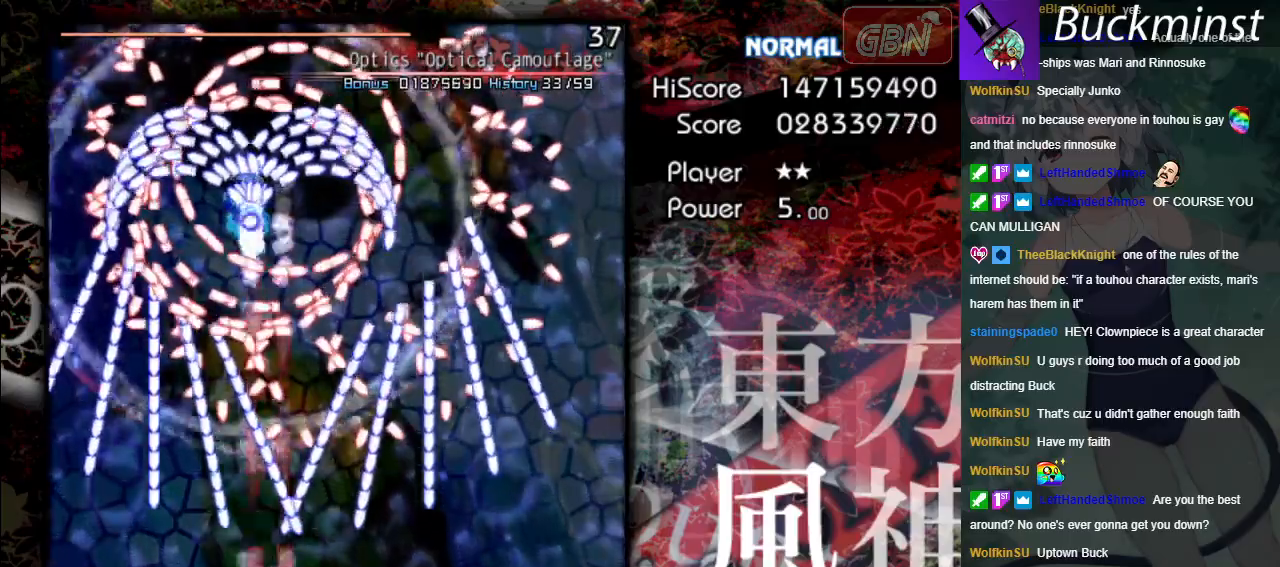
{"buttons": ["A", "X"], "left_stick": "center", "events": [[183, "left_stick", "center"]]}
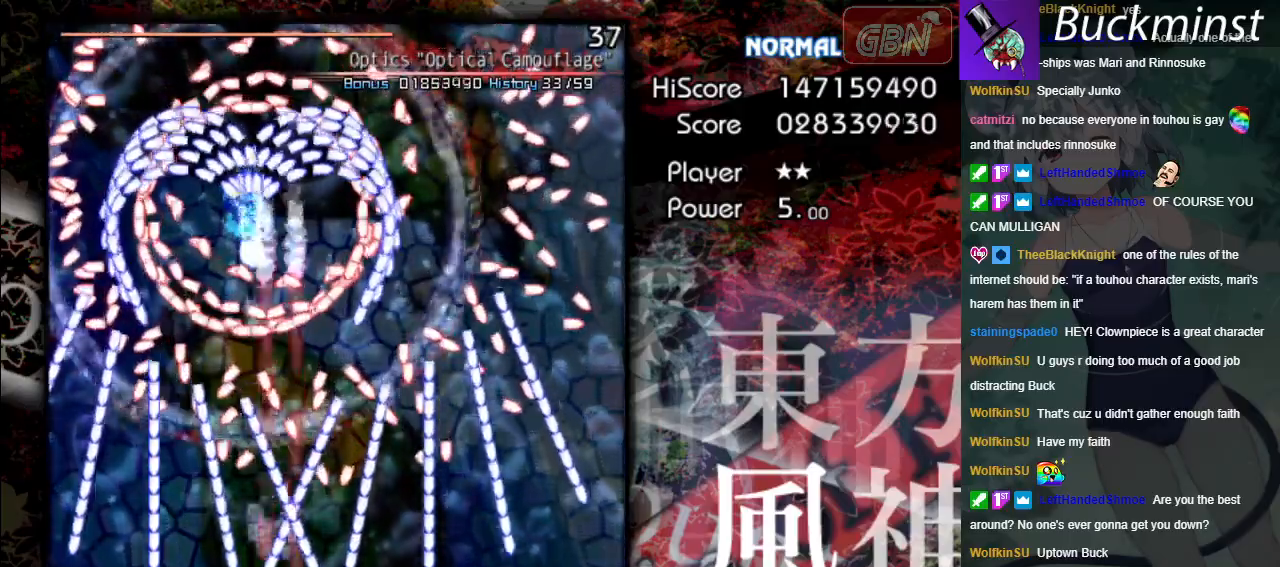
{"buttons": ["A", "X"], "left_stick": "center", "events": []}
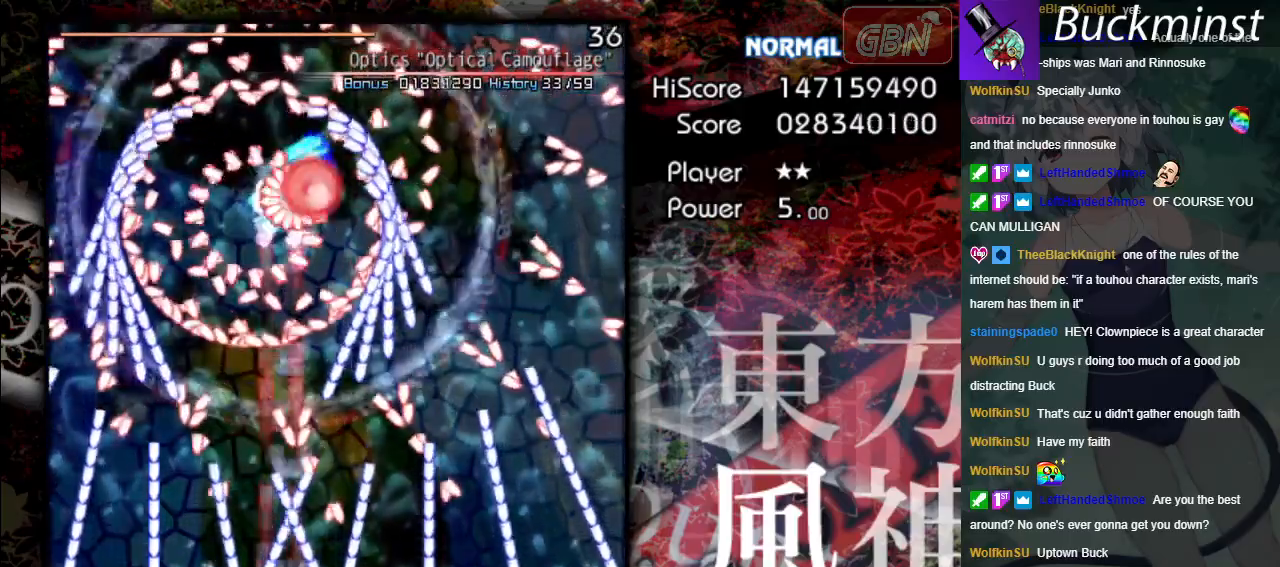
{"buttons": ["A", "X"], "left_stick": "center", "events": []}
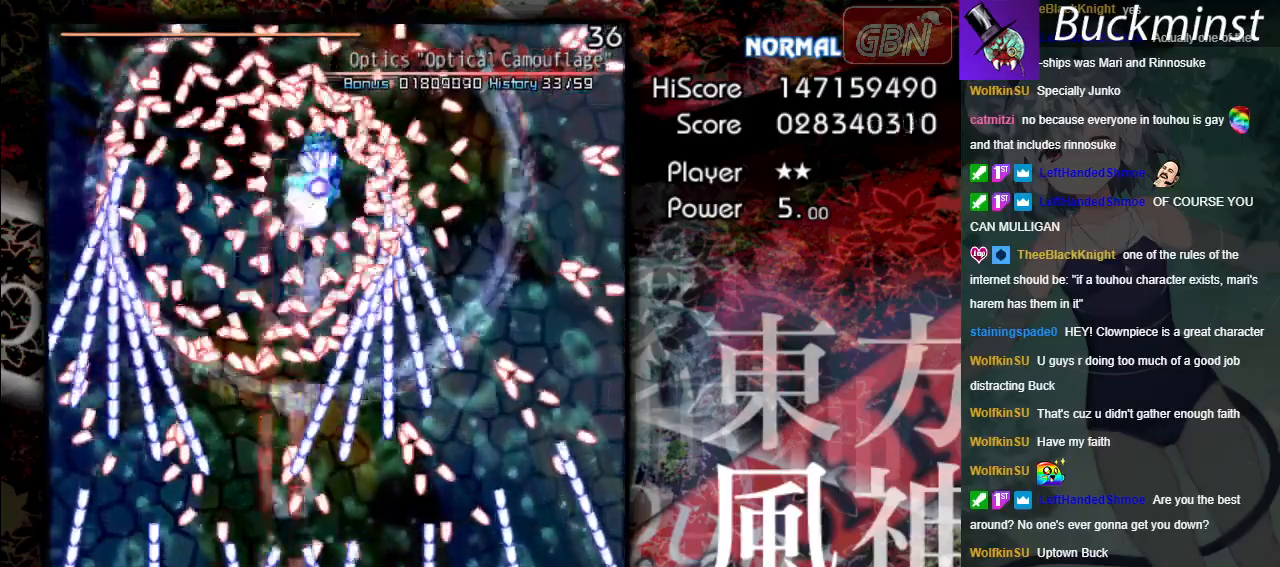
{"buttons": ["A", "X"], "left_stick": "center", "events": []}
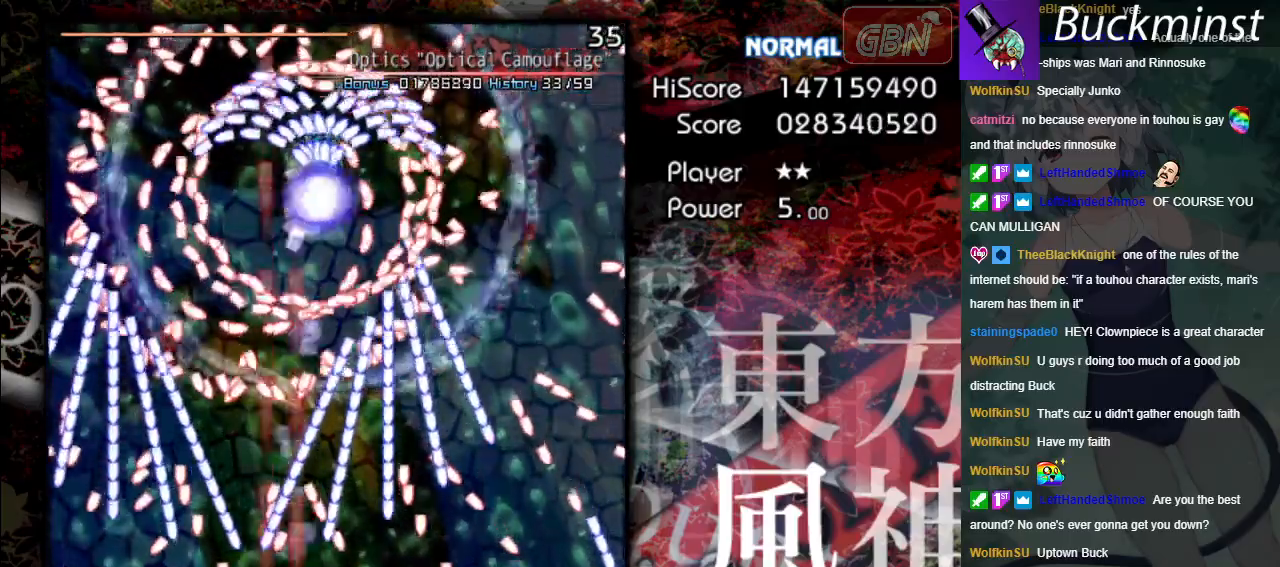
{"buttons": ["A", "X"], "left_stick": "right", "events": [[133, "left_stick", "right"], [300, "left_stick", "center"], [483, "left_stick", "right"]]}
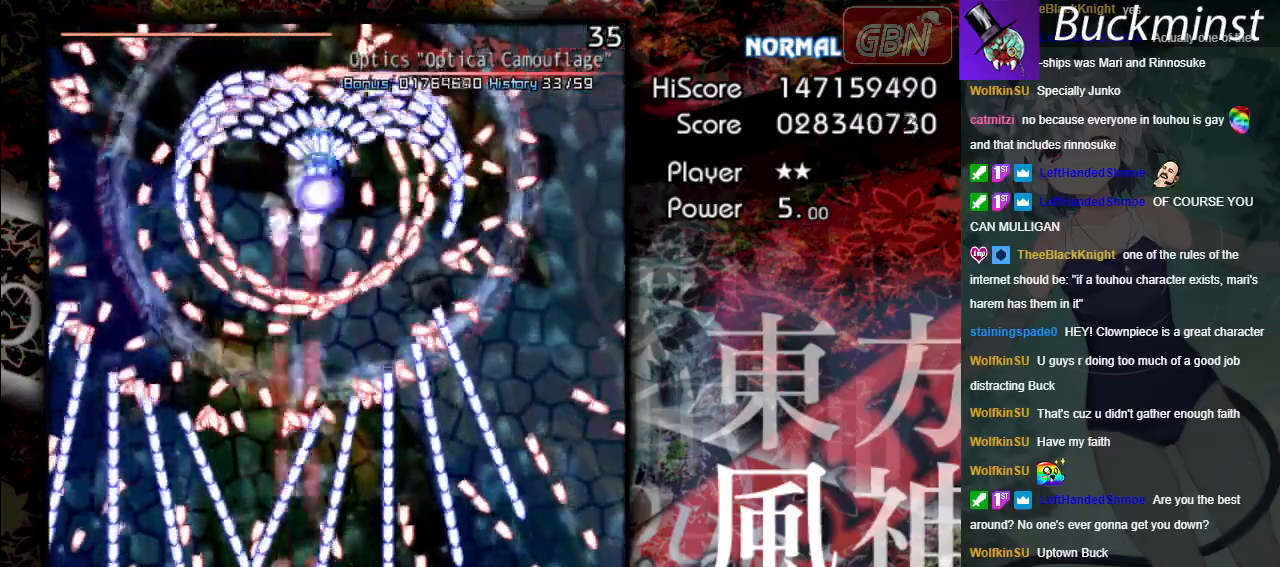
{"buttons": ["A", "X"], "left_stick": "center", "events": [[283, "left_stick", "center"]]}
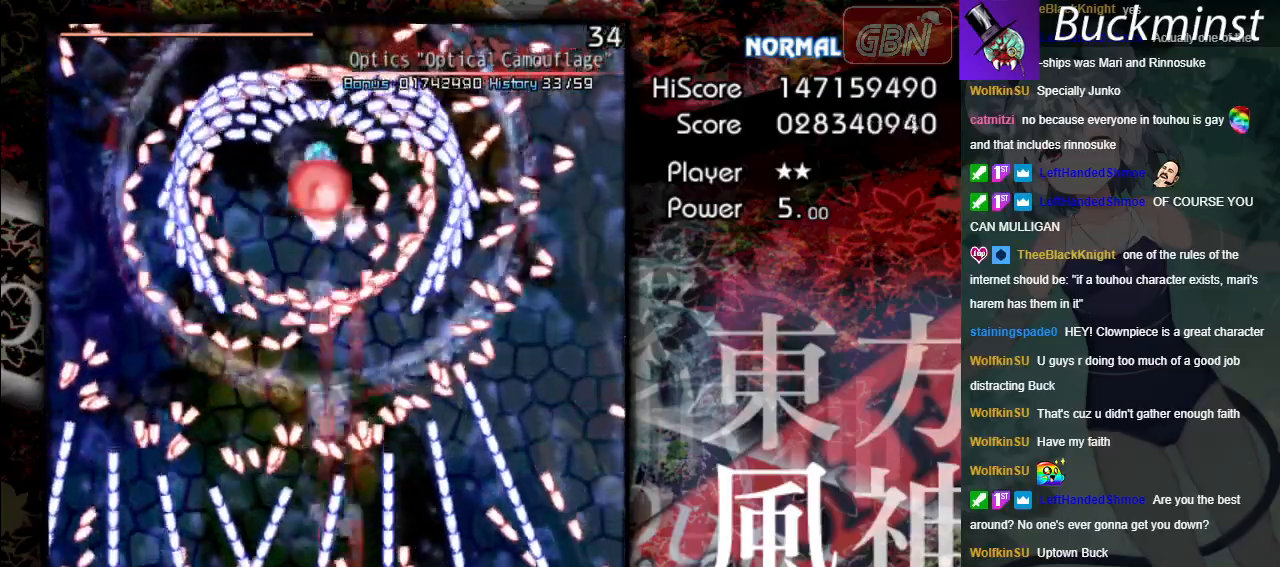
{"buttons": ["A", "X"], "left_stick": "center", "events": []}
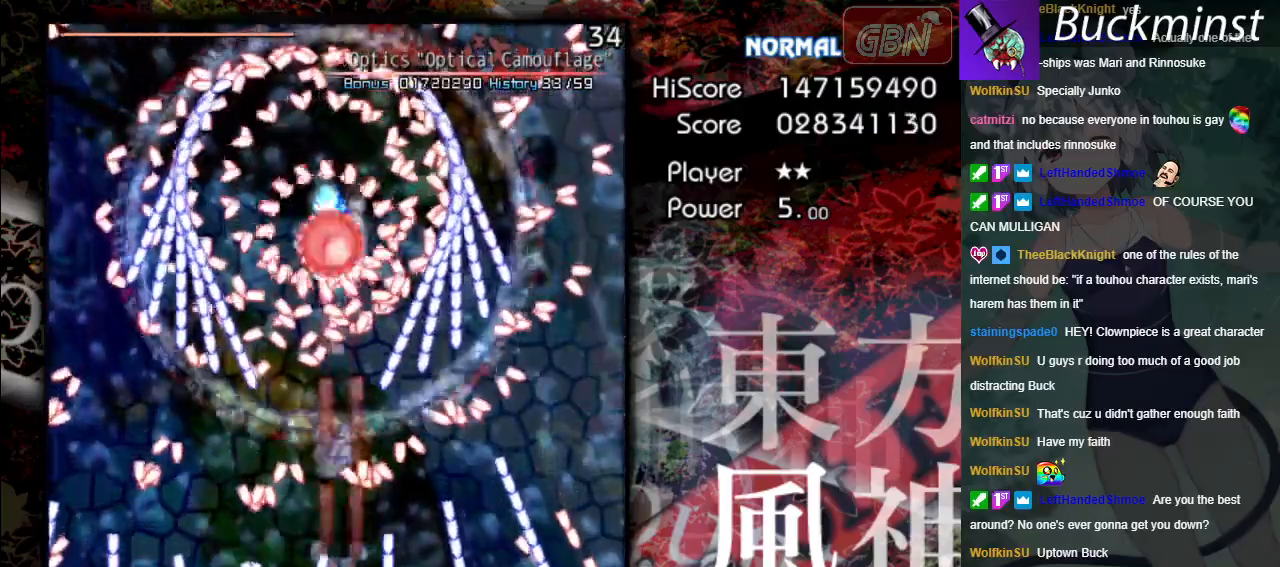
{"buttons": ["A", "X"], "left_stick": "center", "events": []}
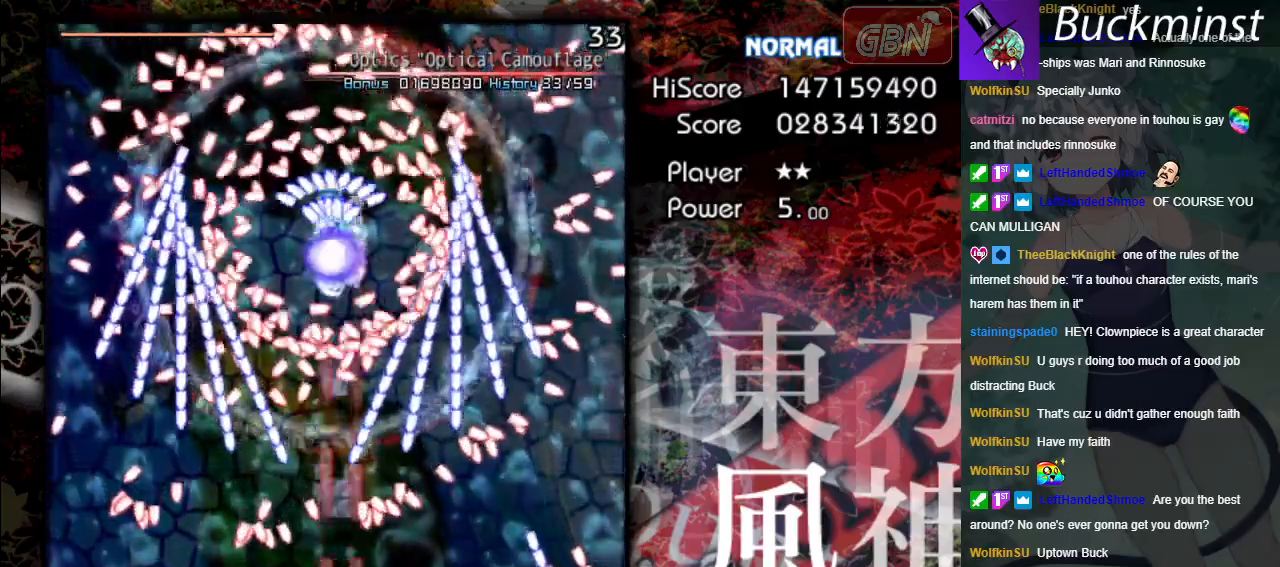
{"buttons": ["A", "X"], "left_stick": "left", "events": [[383, "left_stick", "up"], [467, "left_stick", "left"]]}
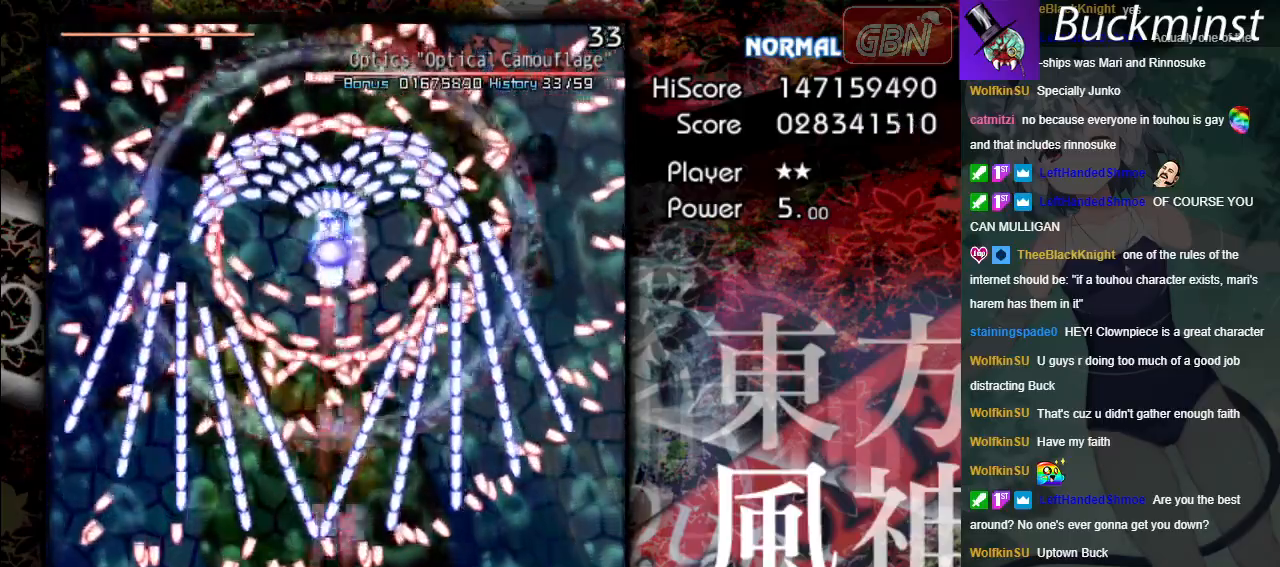
{"buttons": ["A", "X"], "left_stick": "left", "events": []}
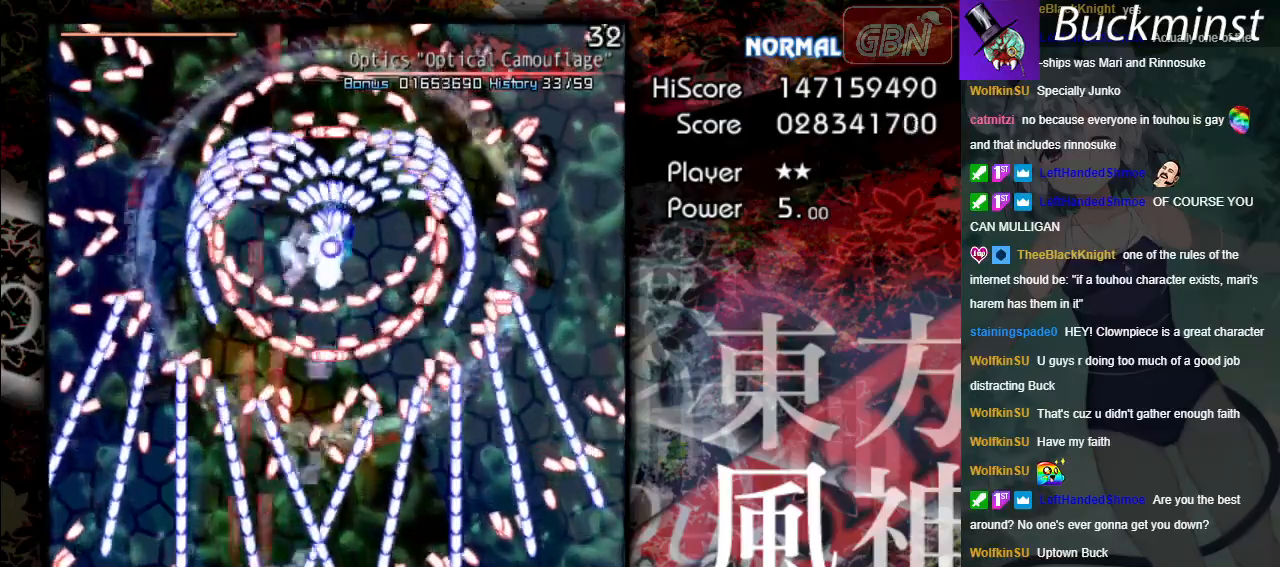
{"buttons": ["A", "X"], "left_stick": "center", "events": [[117, "left_stick", "center"]]}
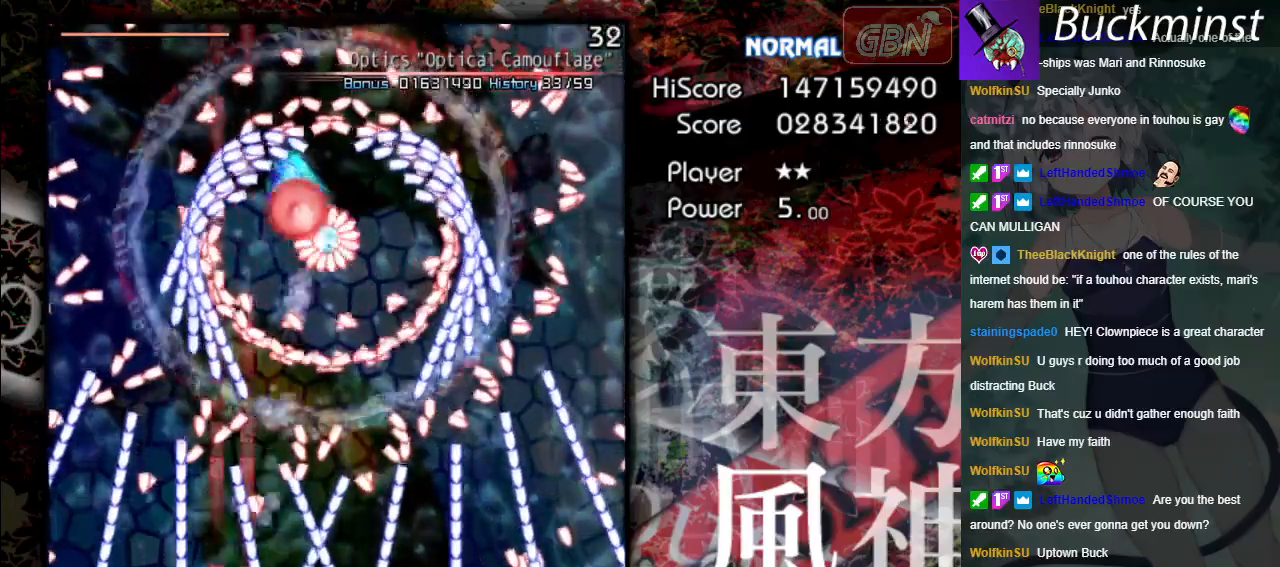
{"buttons": ["A", "X"], "left_stick": "center", "events": []}
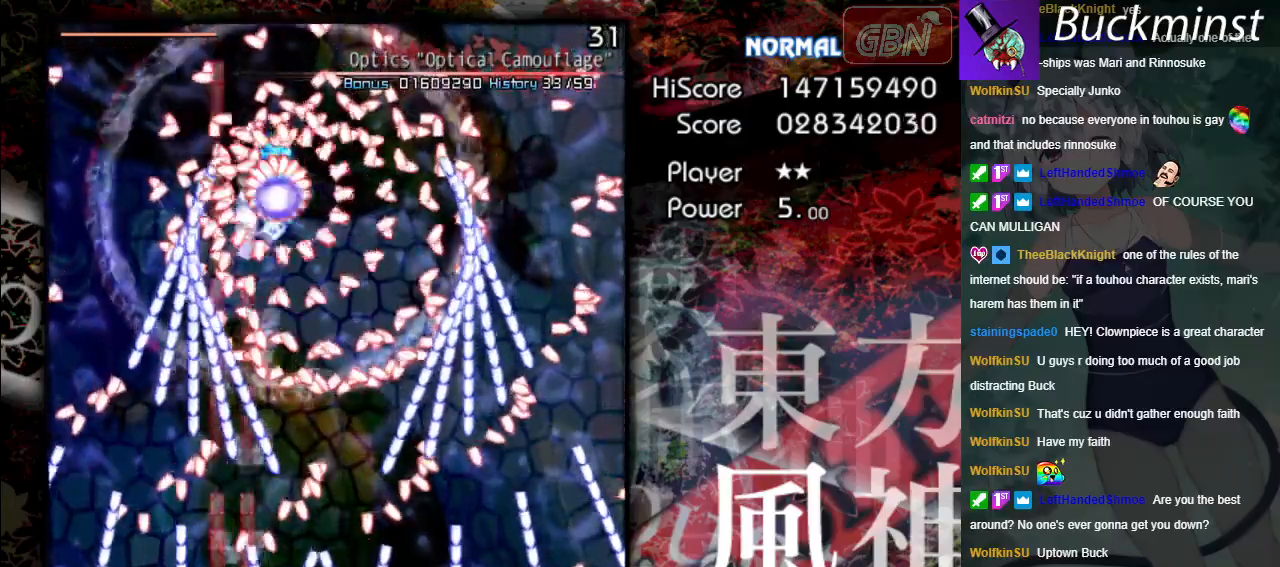
{"buttons": ["A", "X"], "left_stick": "center", "events": [[233, "left_stick", "up"], [383, "left_stick", "center"]]}
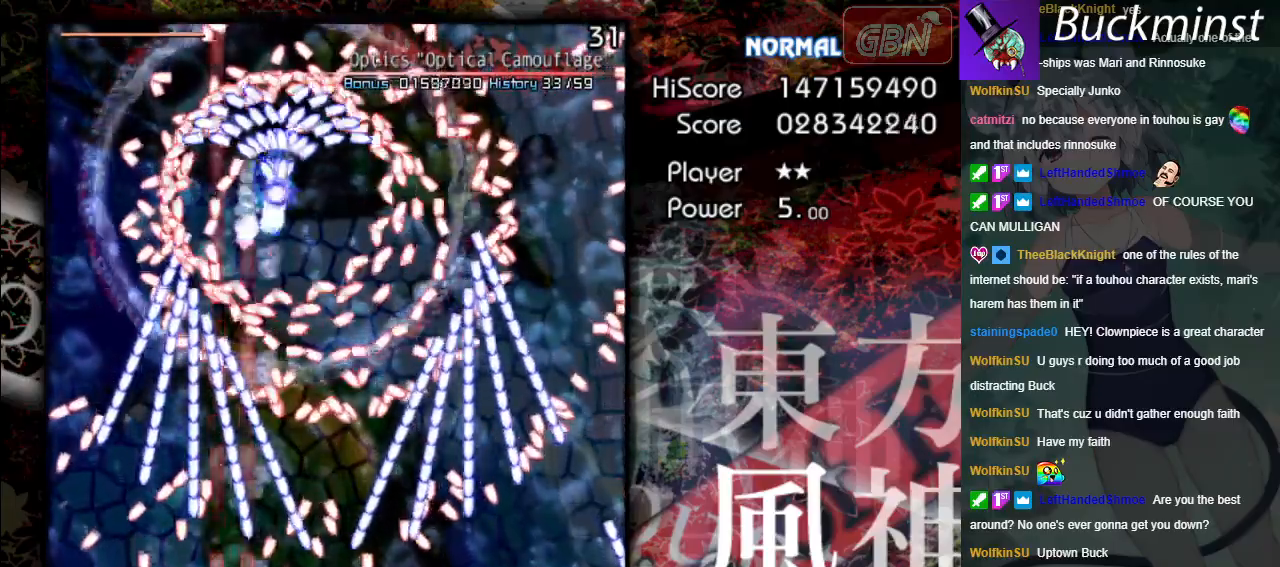
{"buttons": ["A", "X"], "left_stick": "center", "events": [[367, "left_stick", "right"], [417, "left_stick", "center"]]}
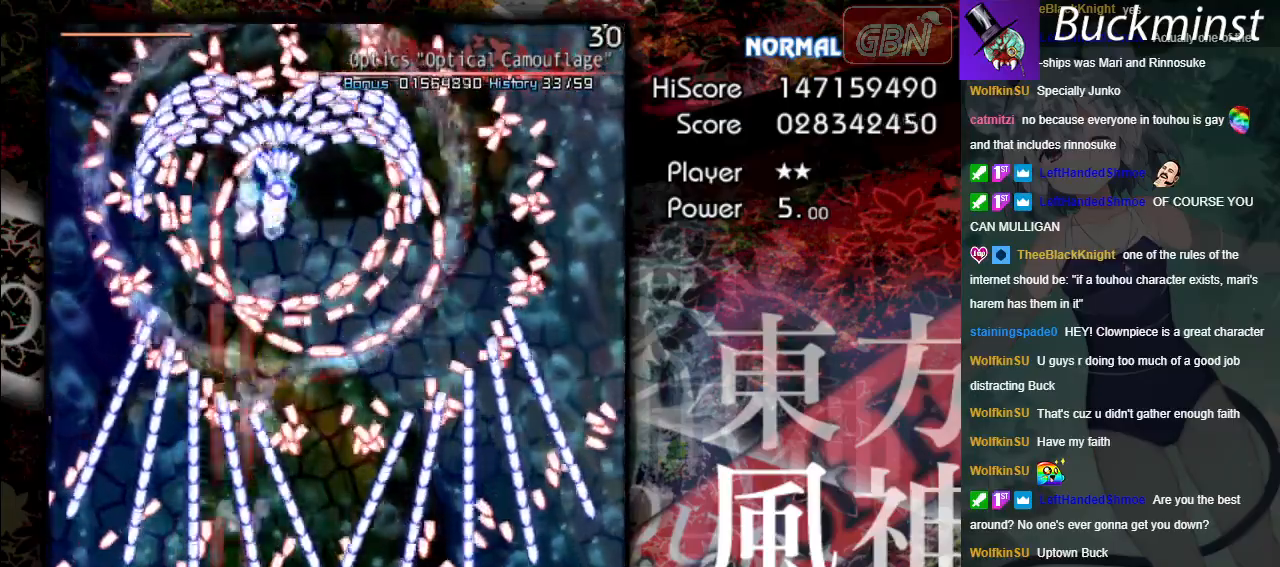
{"buttons": ["A", "X"], "left_stick": "down-right", "events": [[317, "left_stick", "left"], [417, "left_stick", "down-right"]]}